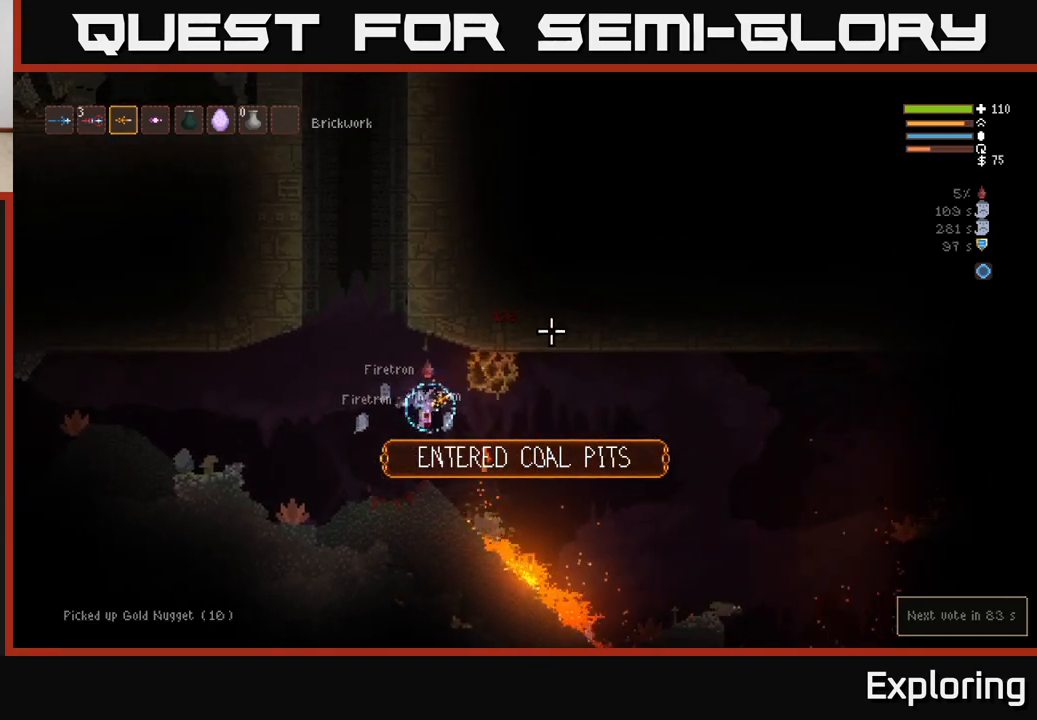
Gameplay with a controller (Xbox layout); each line is a JSON object with the inputs held at the frame after it. "events" lists button and stick changes between this image and that frame as [ms after this image, input, new state], when the widget could be followed in between.
{"buttons": [], "left_stick": "right", "right_stick": "right", "events": [[400, "right_stick", "right"]]}
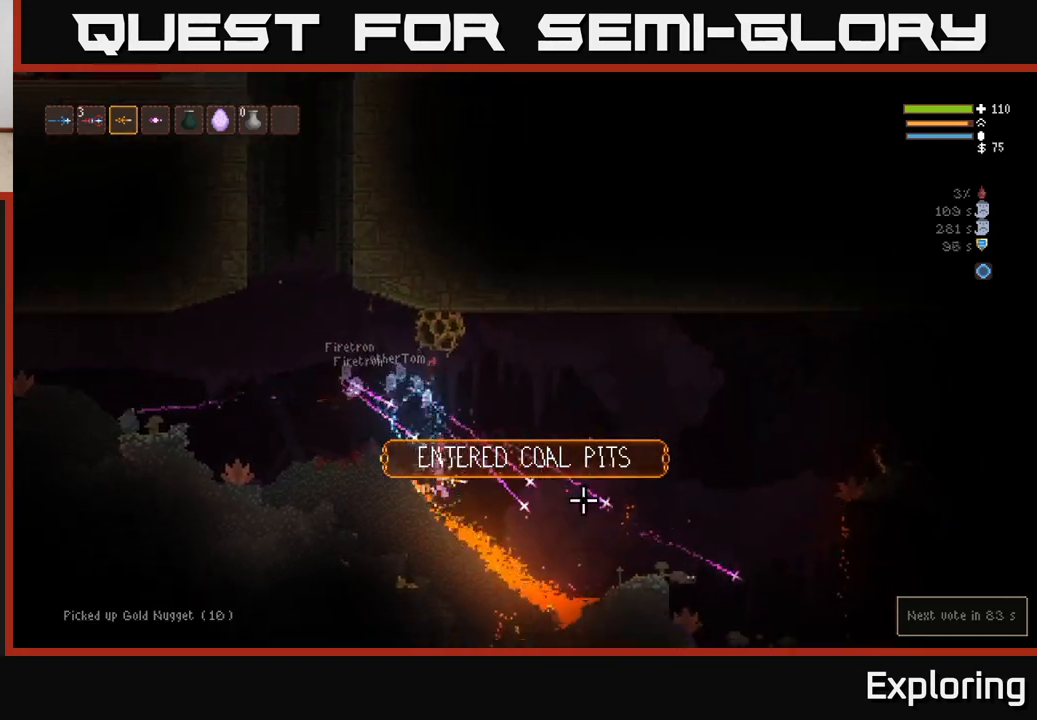
{"buttons": [], "left_stick": "right", "right_stick": "down-right", "events": [[150, "right_stick", "center"], [333, "right_stick", "down-right"]]}
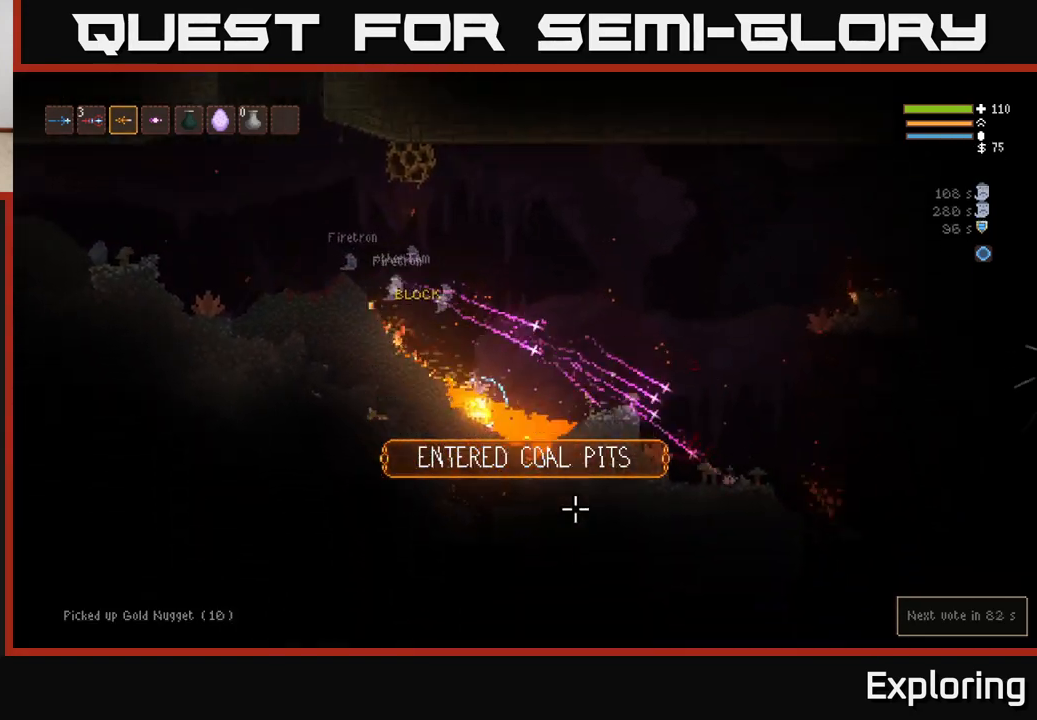
{"buttons": ["L2"], "left_stick": "right", "right_stick": "down-right", "events": [[117, "L2", "down"]]}
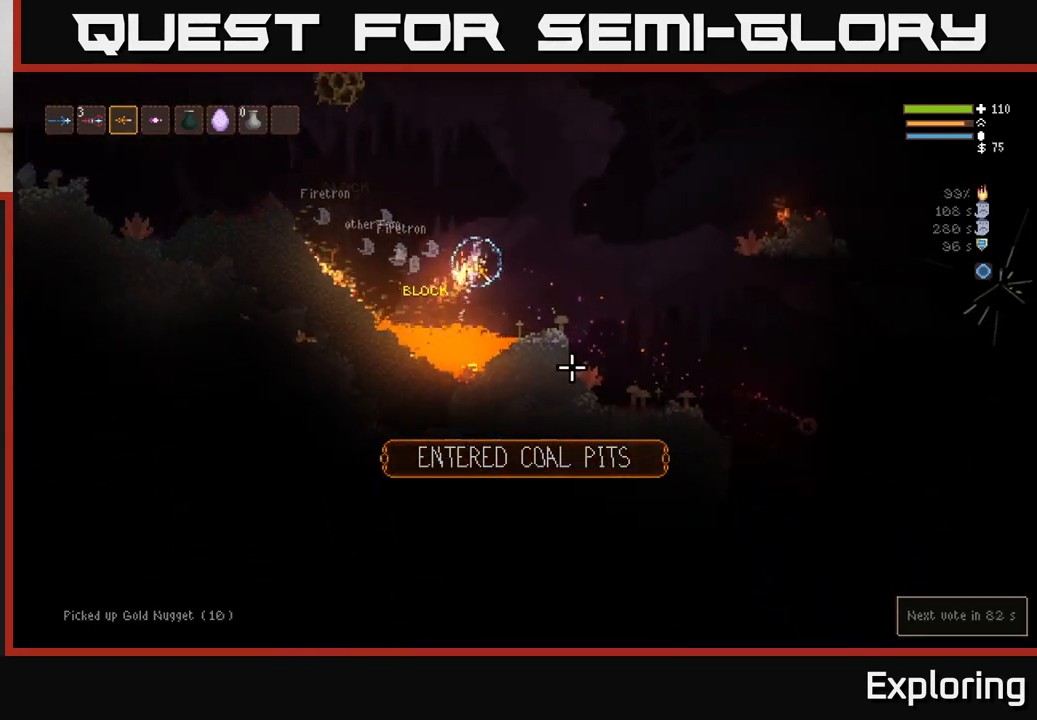
{"buttons": [], "left_stick": "right", "right_stick": "down", "events": [[33, "L2", "up"], [133, "left_stick", "center"], [133, "right_stick", "down"], [450, "left_stick", "right"]]}
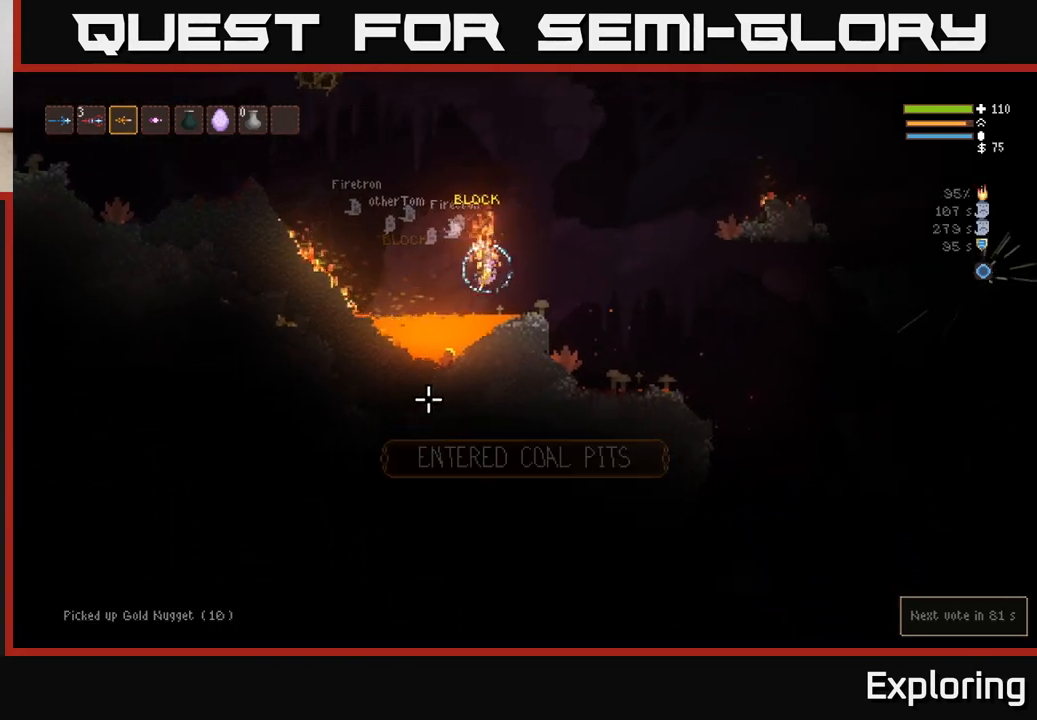
{"buttons": [], "left_stick": "left", "right_stick": "up-left", "events": [[100, "right_stick", "left"], [117, "left_stick", "left"], [233, "right_stick", "up-left"]]}
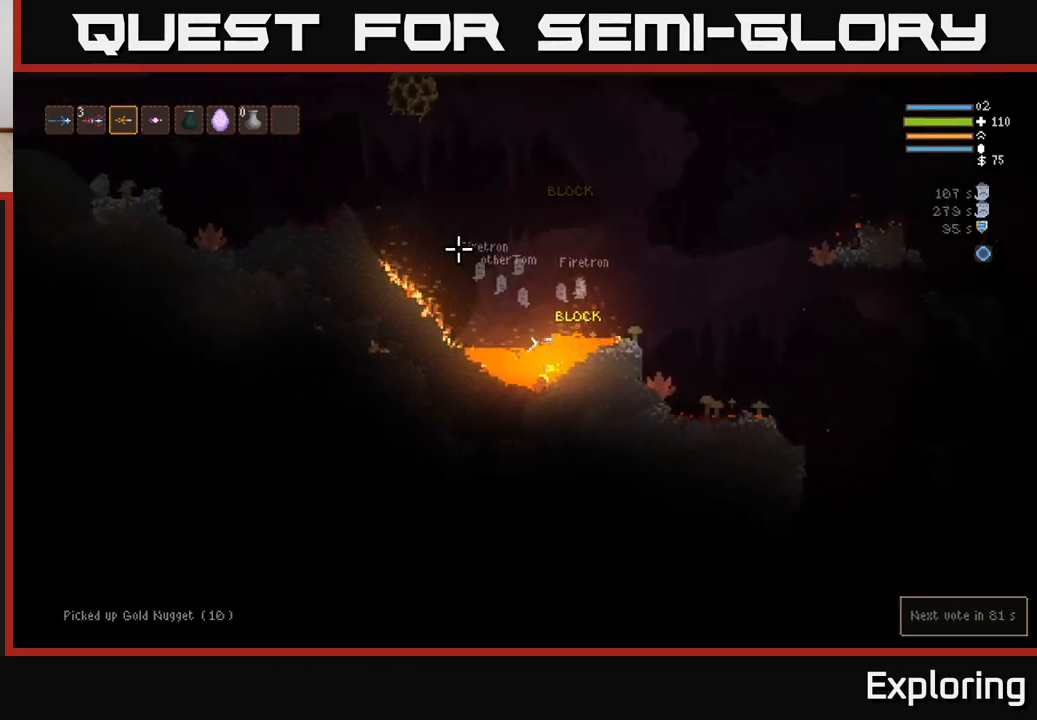
{"buttons": ["L2"], "left_stick": "left", "right_stick": "up-left", "events": [[400, "L2", "down"]]}
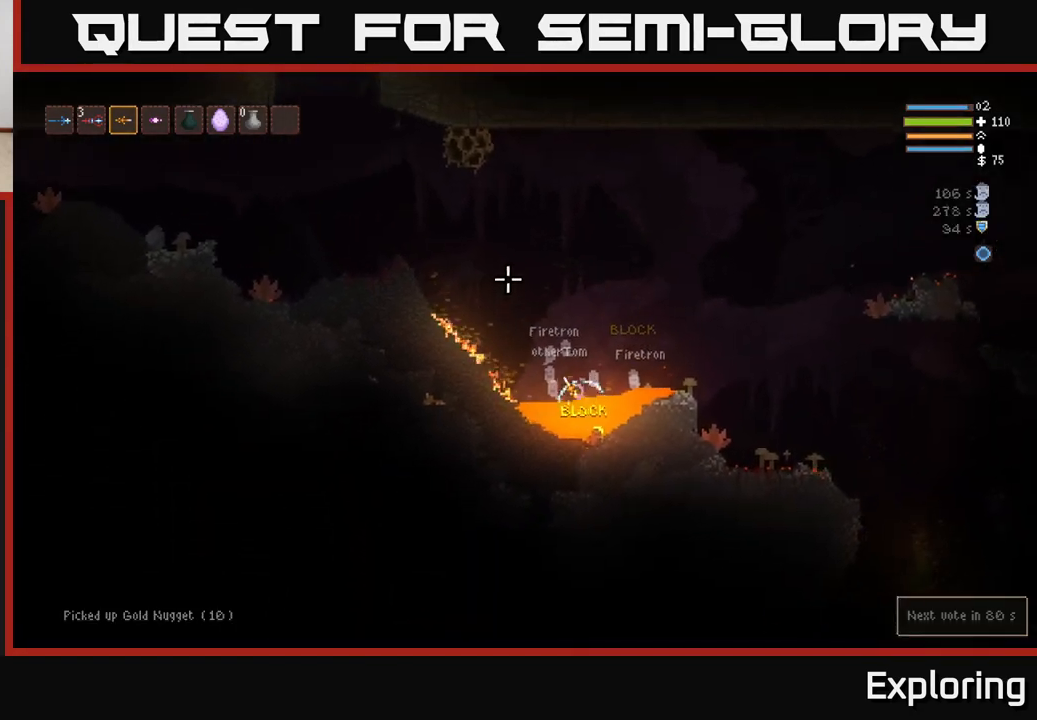
{"buttons": ["L2"], "left_stick": "right", "right_stick": "up-left", "events": [[217, "left_stick", "center"], [283, "left_stick", "right"]]}
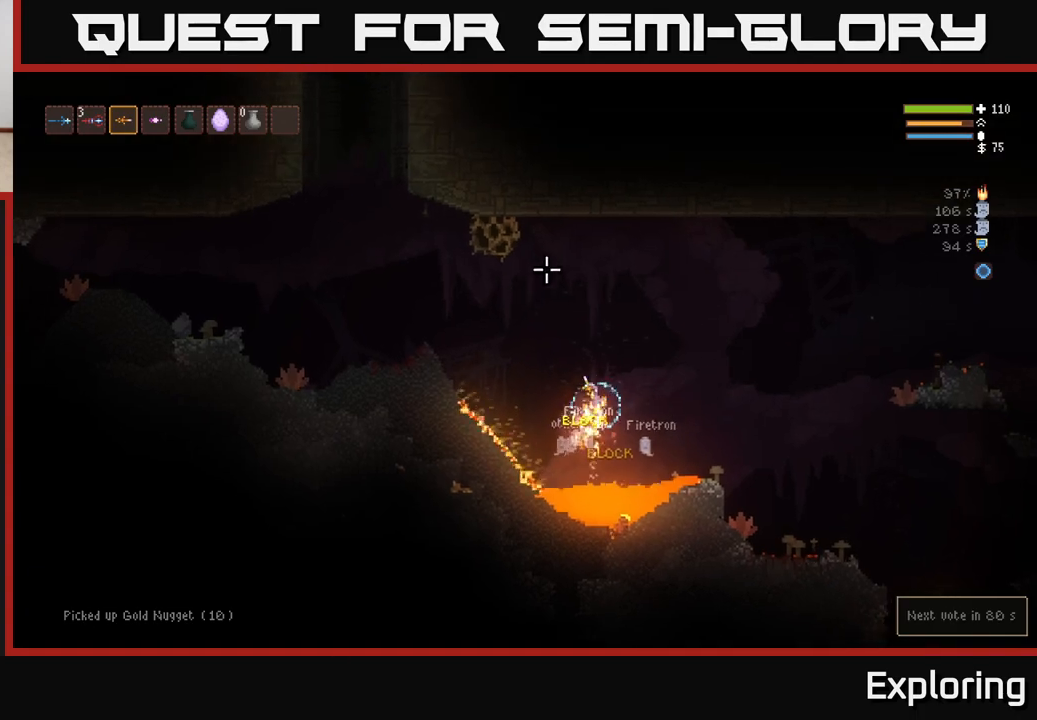
{"buttons": [], "left_stick": "right", "right_stick": "right", "events": [[83, "right_stick", "right"], [367, "L2", "up"]]}
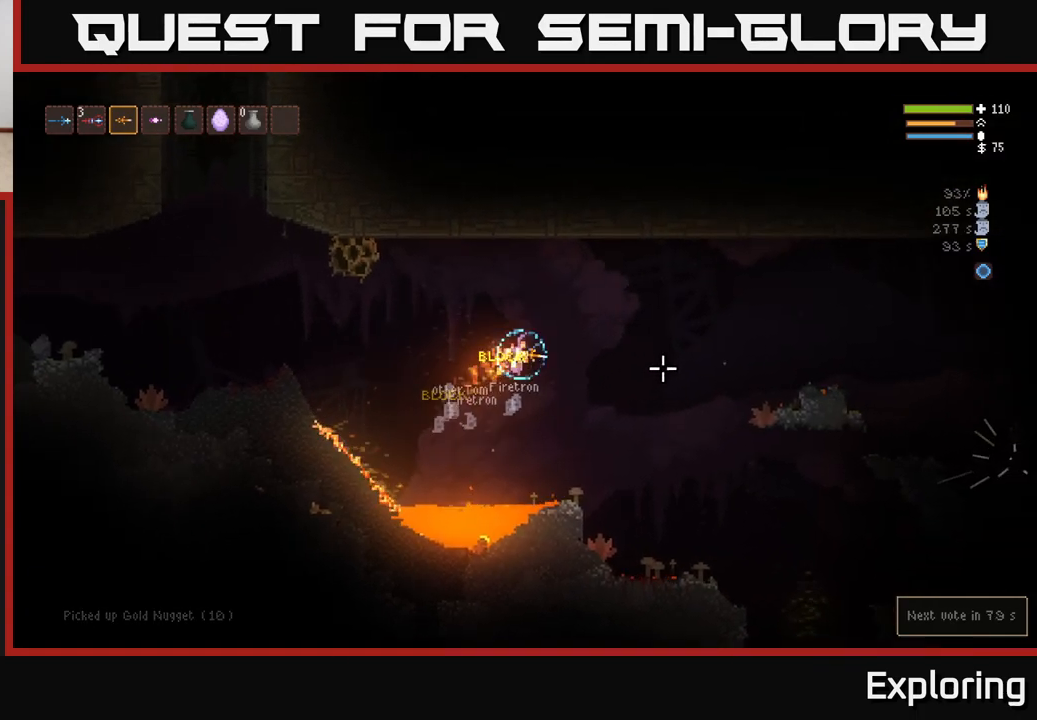
{"buttons": ["L2"], "left_stick": "right", "right_stick": "right", "events": [[400, "L2", "down"]]}
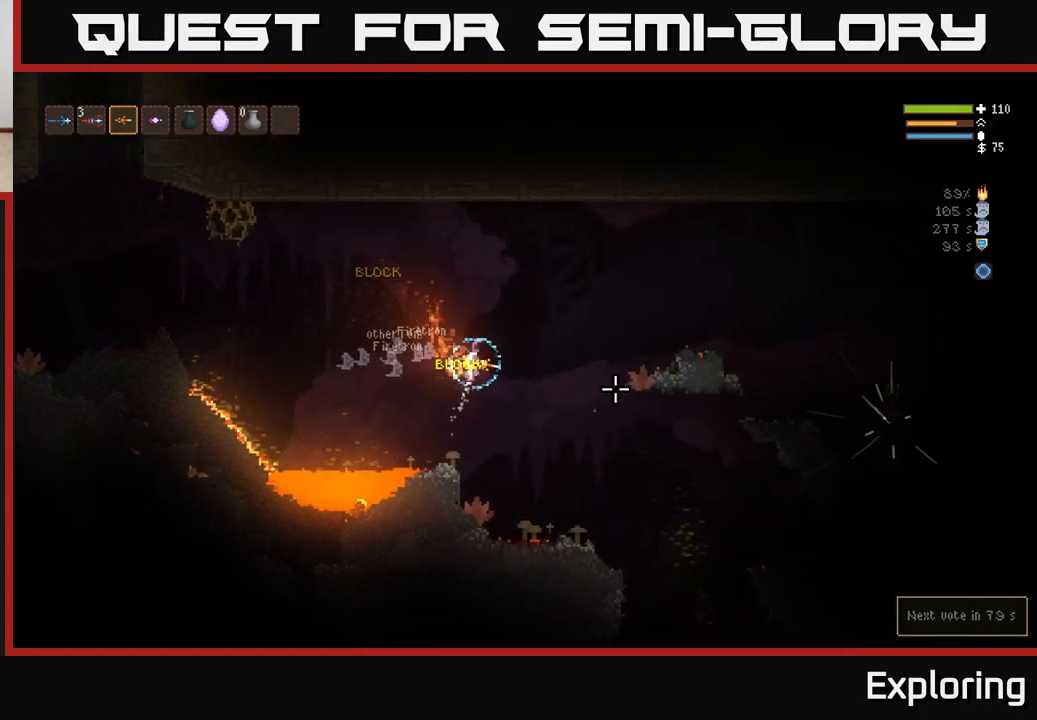
{"buttons": [], "left_stick": "right", "right_stick": "down-right", "events": [[150, "L2", "up"], [167, "right_stick", "down-right"]]}
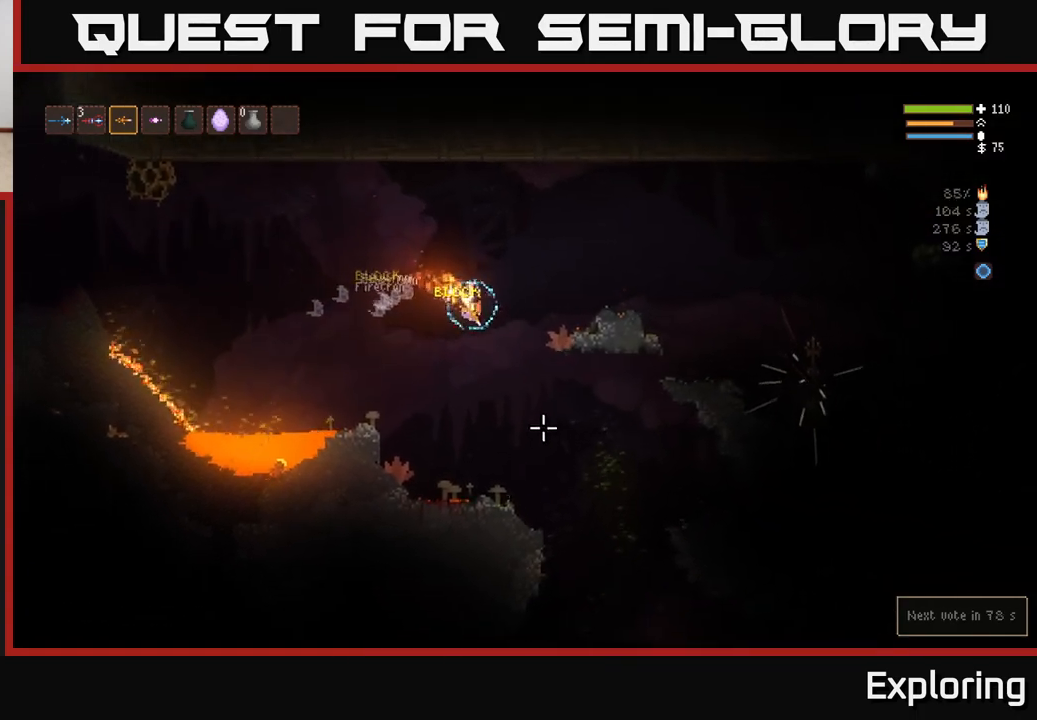
{"buttons": ["L2"], "left_stick": "right", "right_stick": "down", "events": [[33, "R2", "down"], [117, "right_stick", "down"], [133, "R2", "up"], [150, "L2", "down"]]}
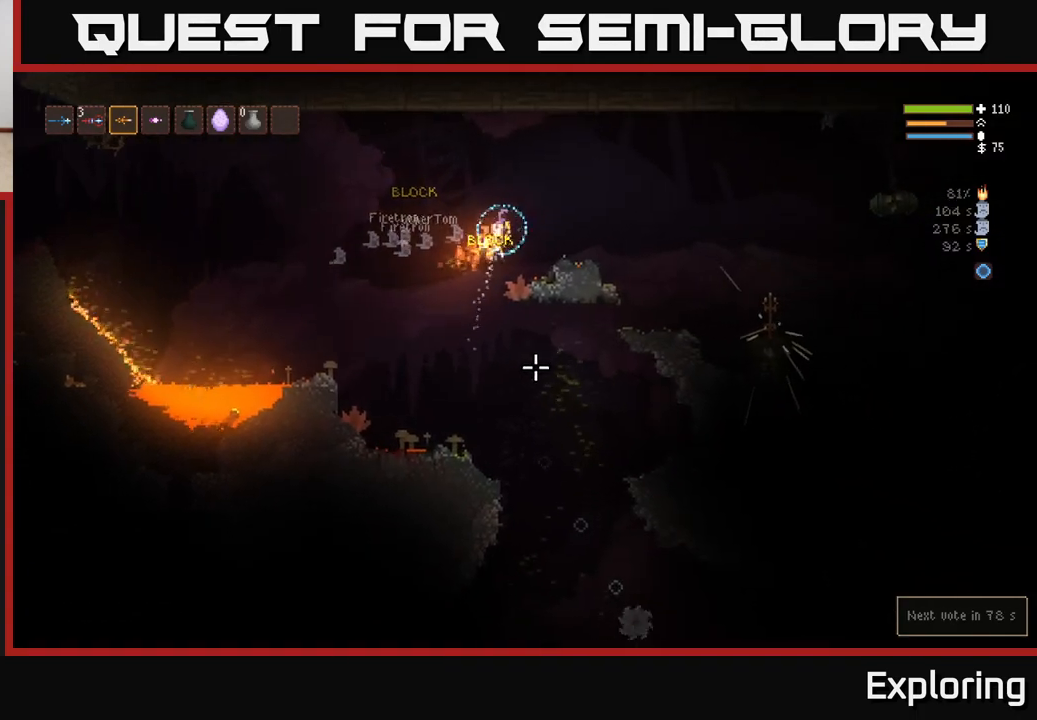
{"buttons": [], "left_stick": "right", "right_stick": "center", "events": [[83, "L2", "up"], [183, "right_stick", "center"]]}
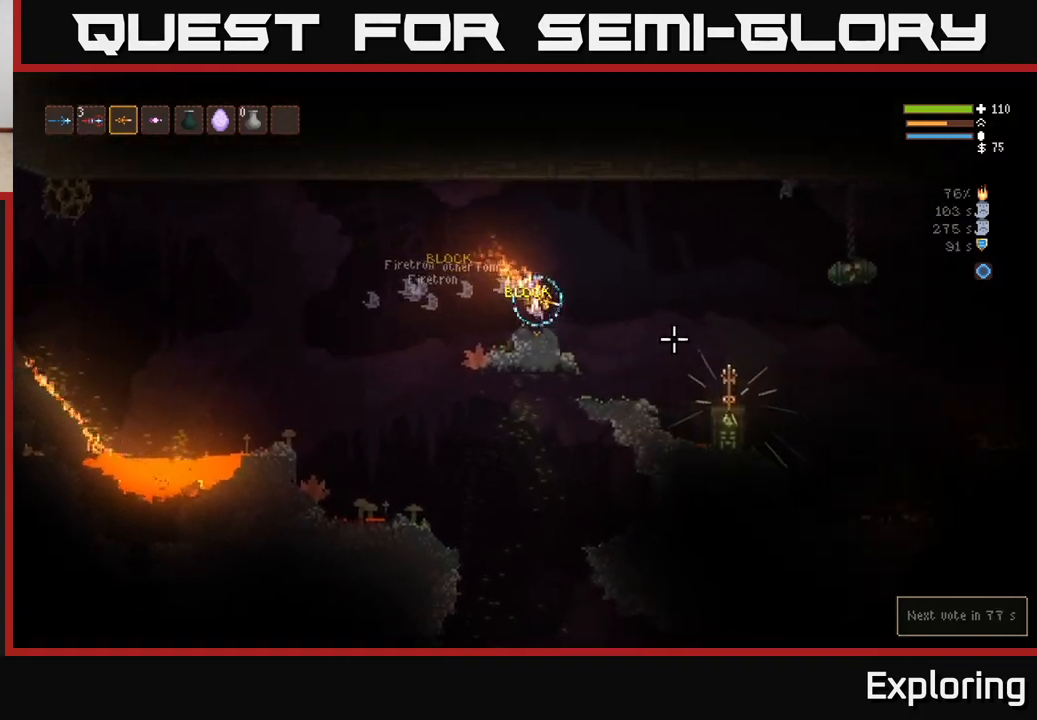
{"buttons": [], "left_stick": "right", "right_stick": "right", "events": [[17, "right_stick", "right"], [150, "L2", "down"], [283, "L2", "up"]]}
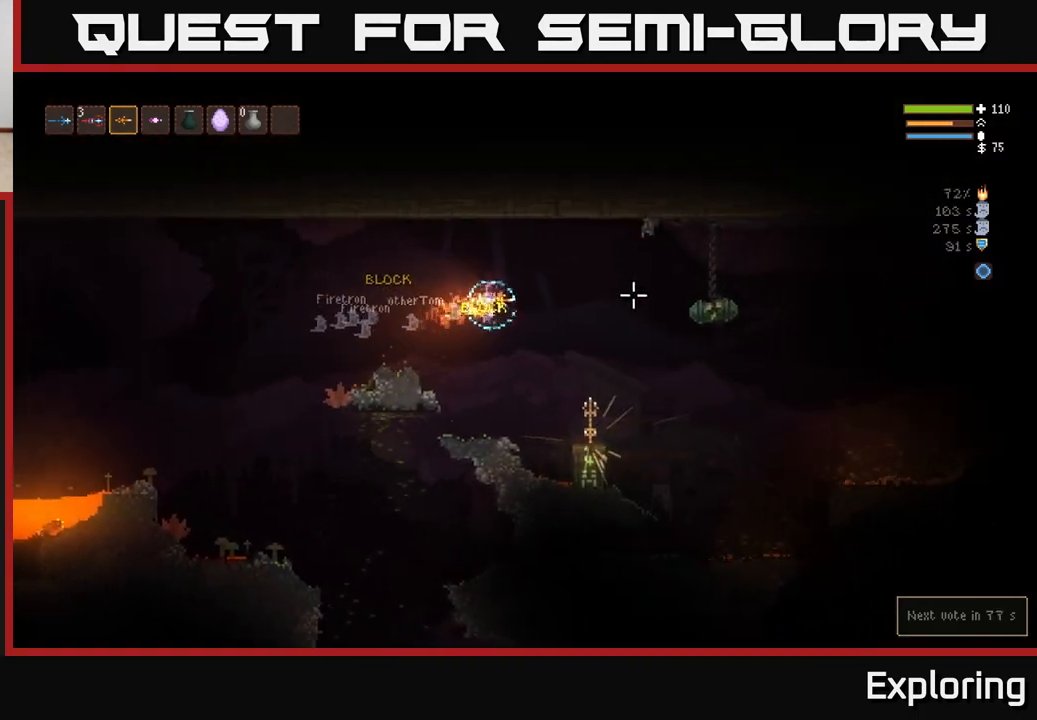
{"buttons": [], "left_stick": "right", "right_stick": "right", "events": [[67, "R2", "down"], [150, "L2", "down"], [167, "R2", "up"], [217, "left_stick", "center"], [283, "left_stick", "right"], [300, "L2", "up"]]}
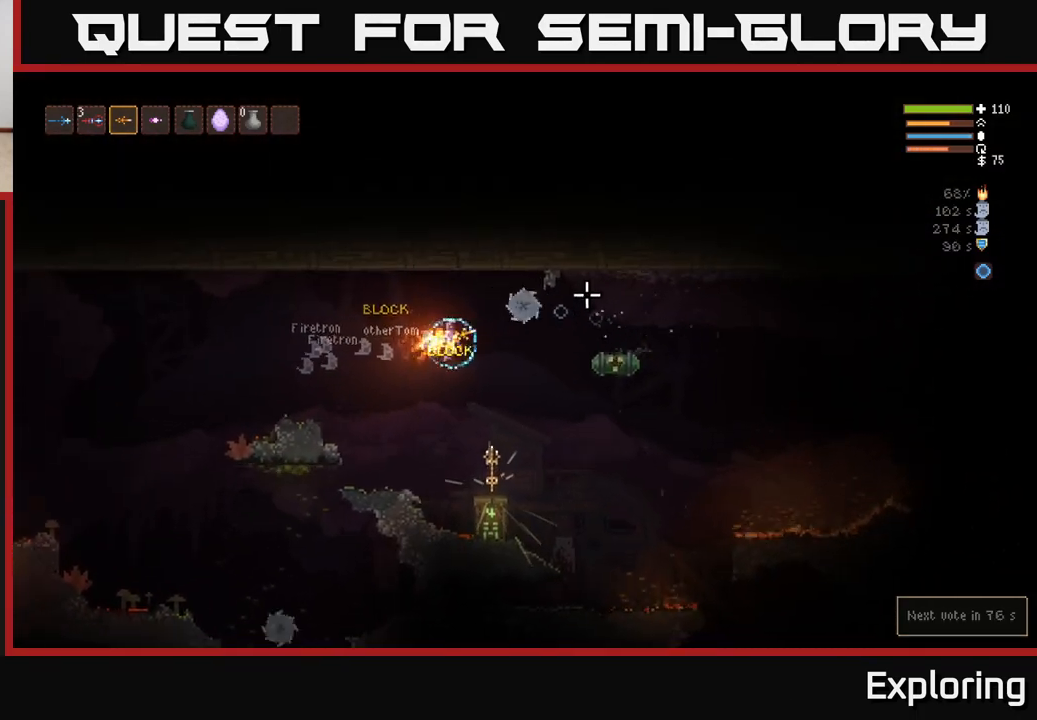
{"buttons": [], "left_stick": "left", "right_stick": "center", "events": [[300, "left_stick", "center"], [417, "left_stick", "left"], [500, "right_stick", "center"]]}
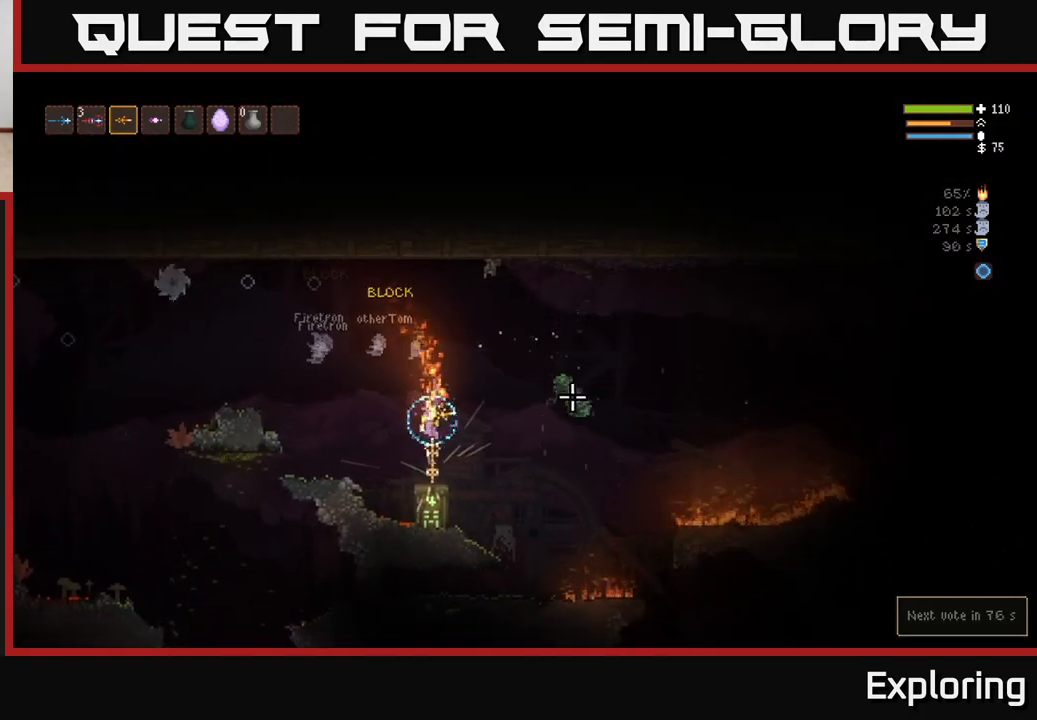
{"buttons": [], "left_stick": "center", "right_stick": "center", "events": [[67, "left_stick", "center"], [167, "A", "down"], [267, "A", "up"]]}
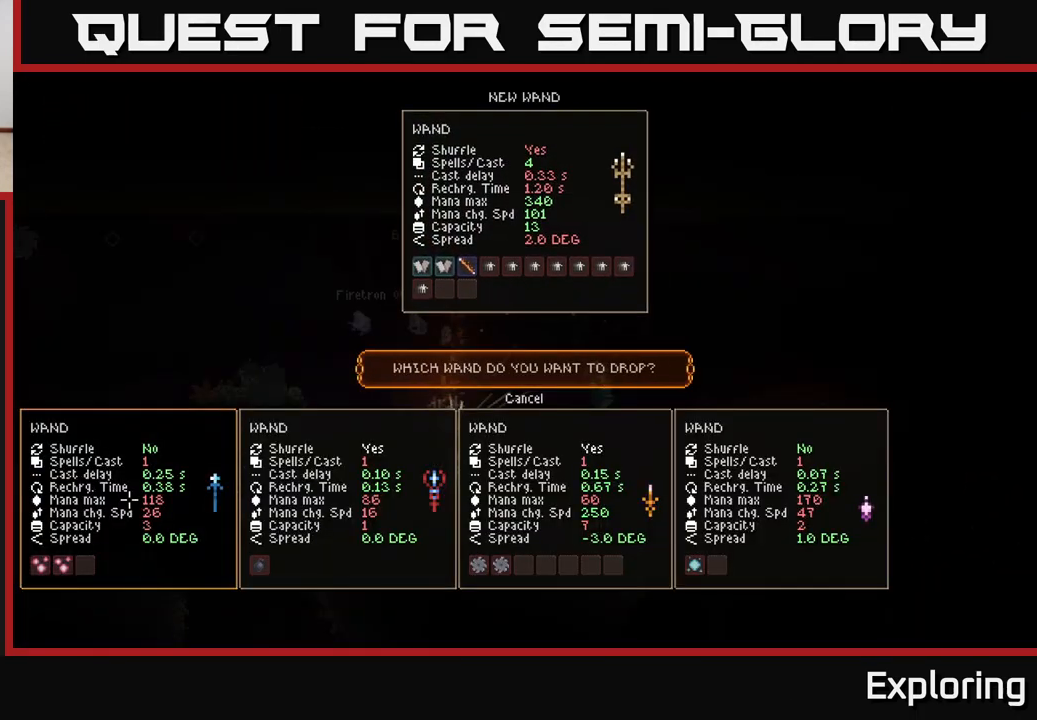
{"buttons": [], "left_stick": "center", "right_stick": "center", "events": []}
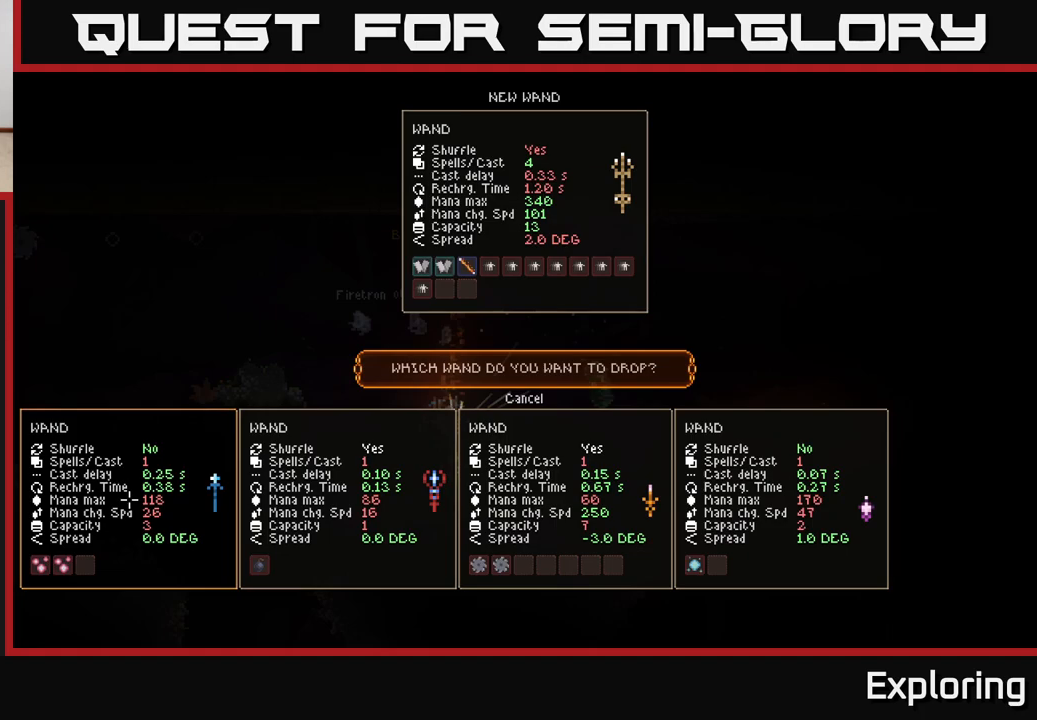
{"buttons": [], "left_stick": "center", "right_stick": "center", "events": []}
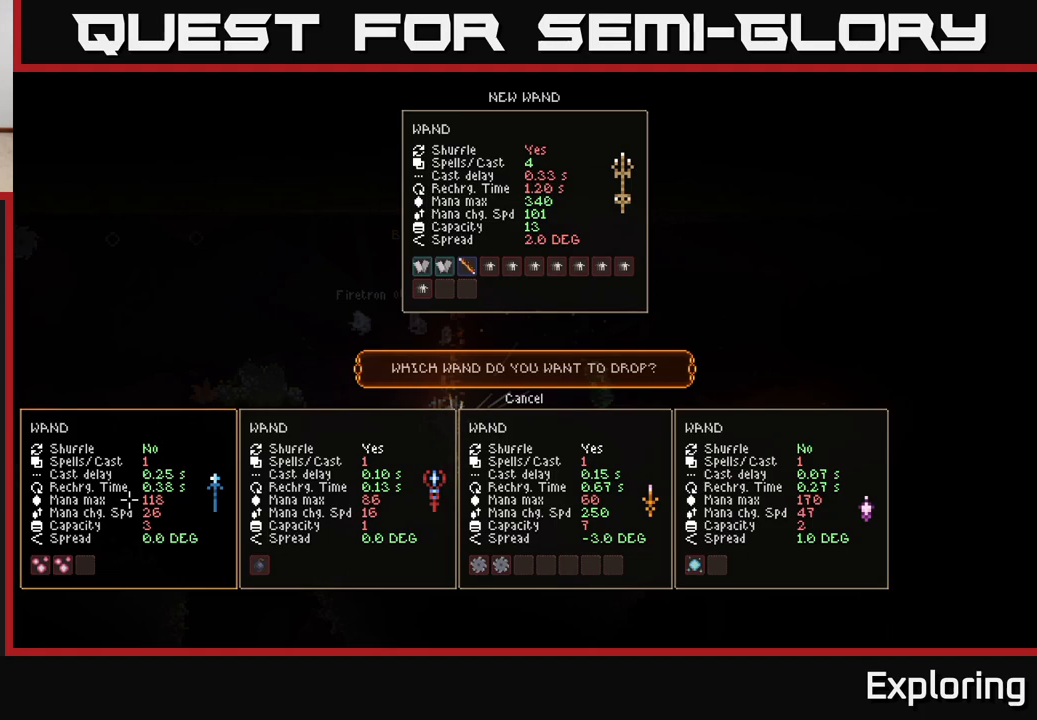
{"buttons": [], "left_stick": "center", "right_stick": "center", "events": []}
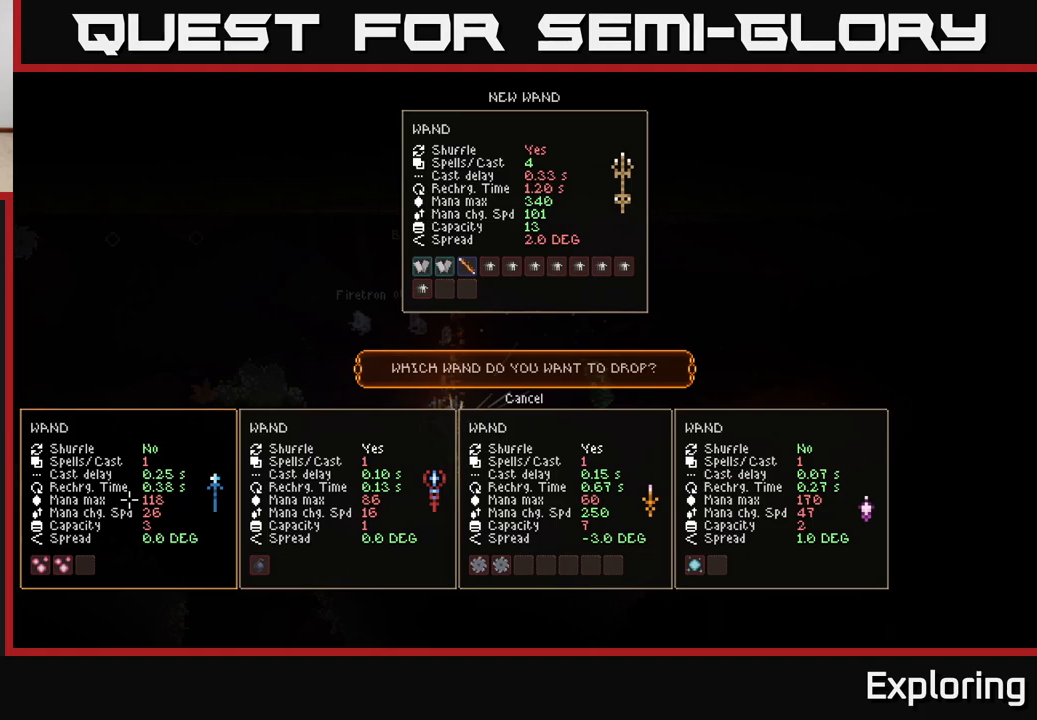
{"buttons": [], "left_stick": "center", "right_stick": "center", "events": []}
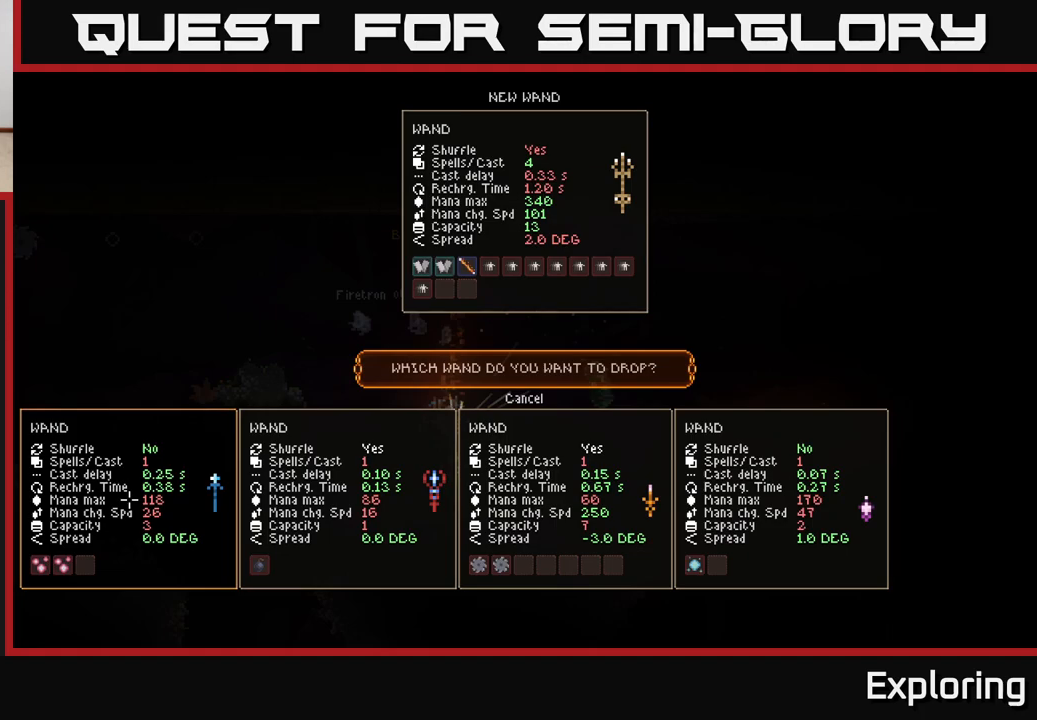
{"buttons": [], "left_stick": "center", "right_stick": "center", "events": []}
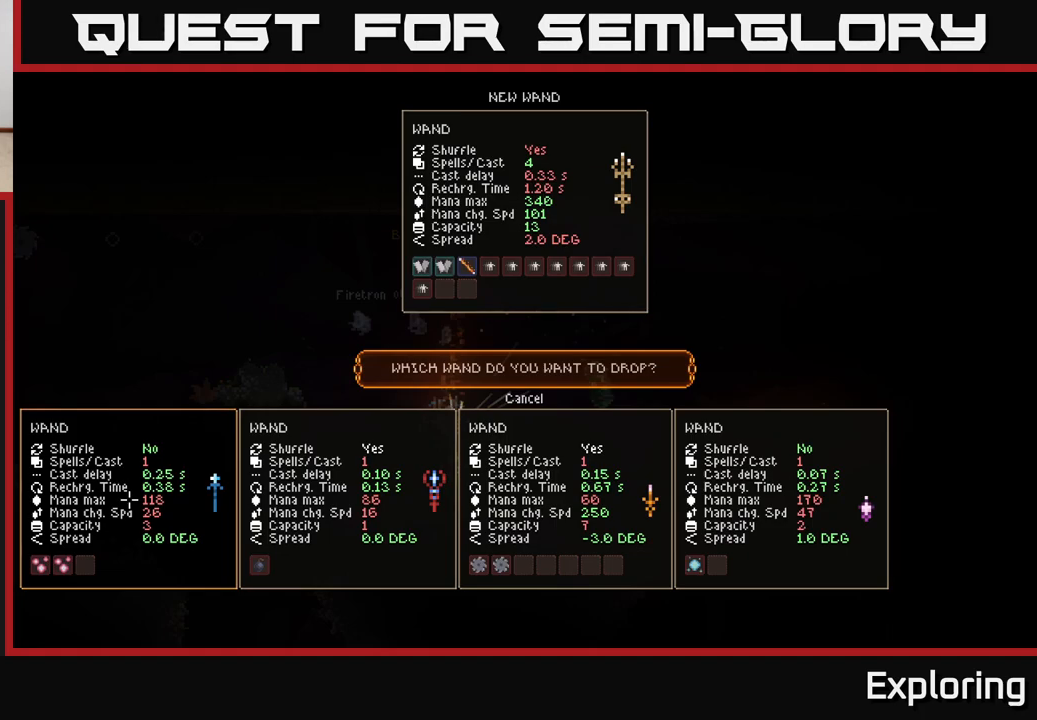
{"buttons": [], "left_stick": "center", "right_stick": "center", "events": []}
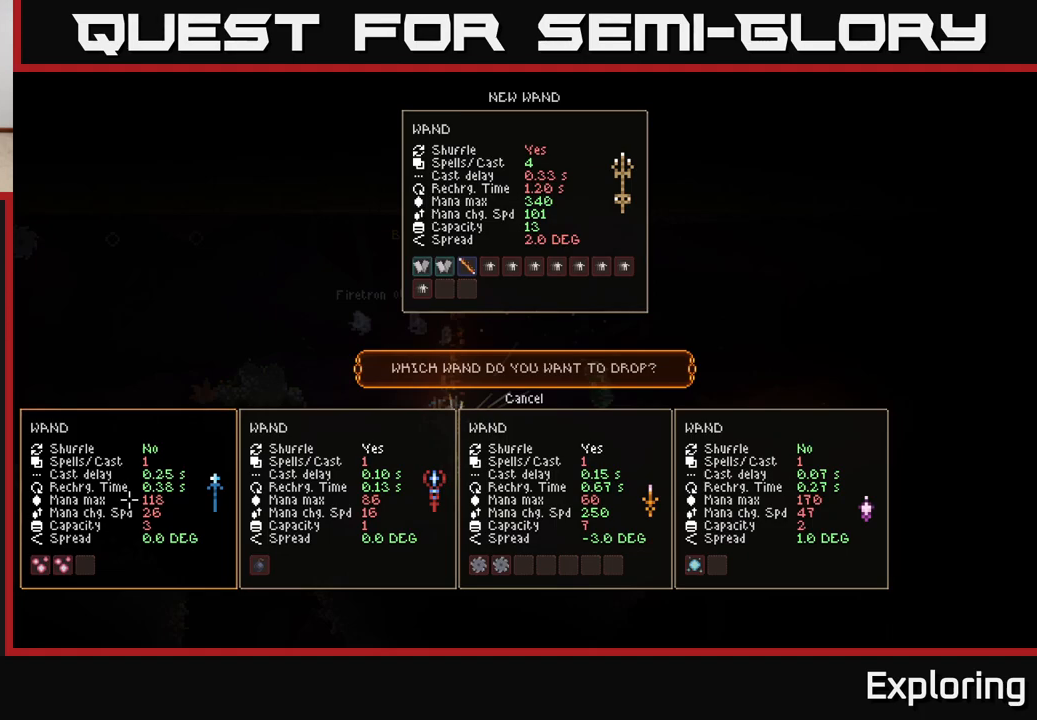
{"buttons": [], "left_stick": "center", "right_stick": "center", "events": []}
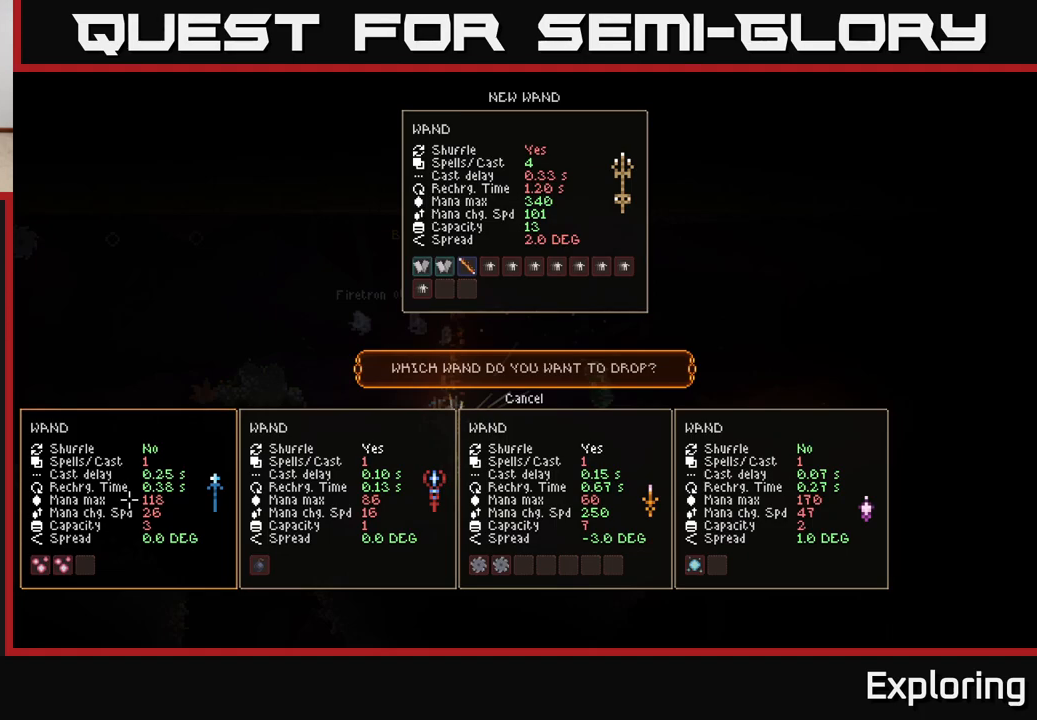
{"buttons": [], "left_stick": "center", "right_stick": "center", "events": []}
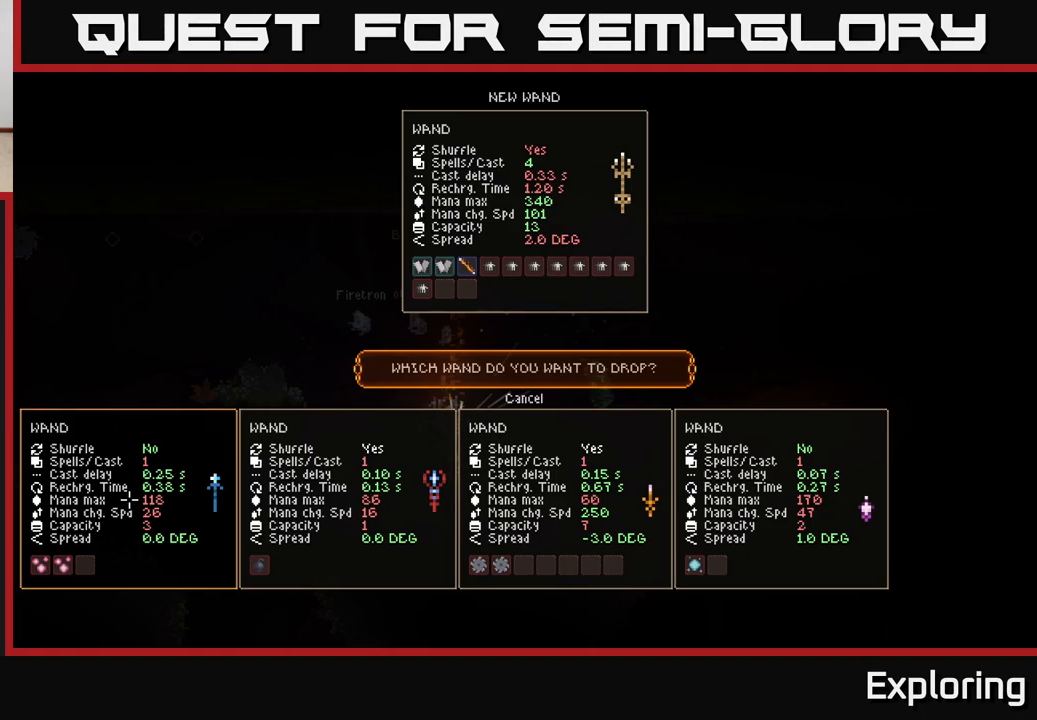
{"buttons": [], "left_stick": "center", "right_stick": "center", "events": []}
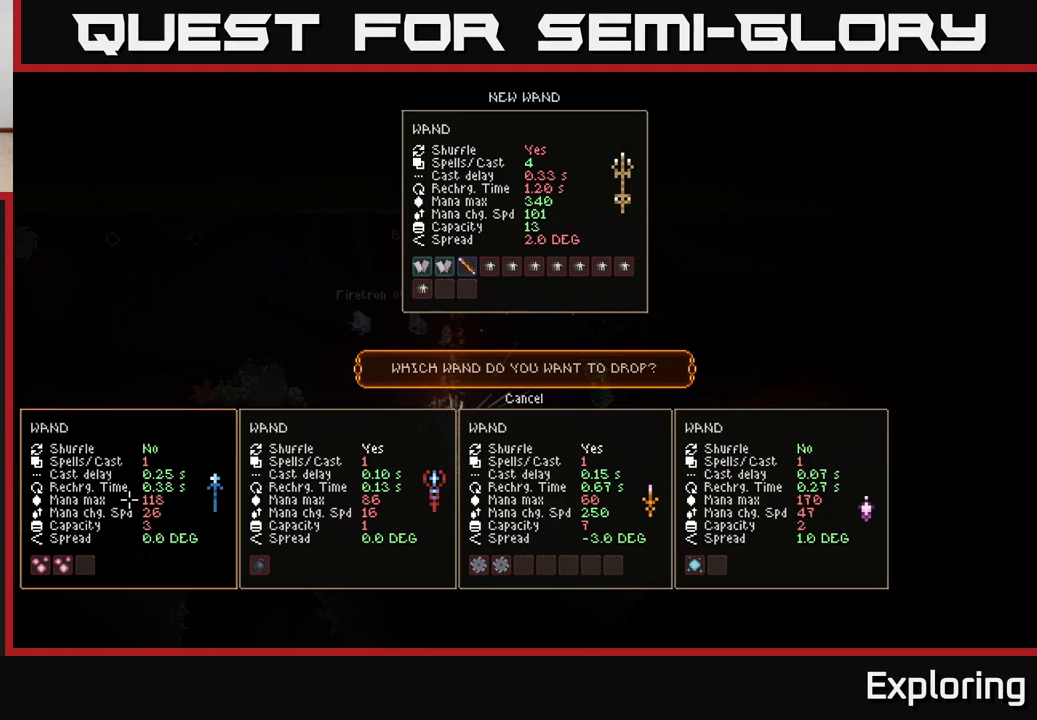
{"buttons": [], "left_stick": "center", "right_stick": "center", "events": []}
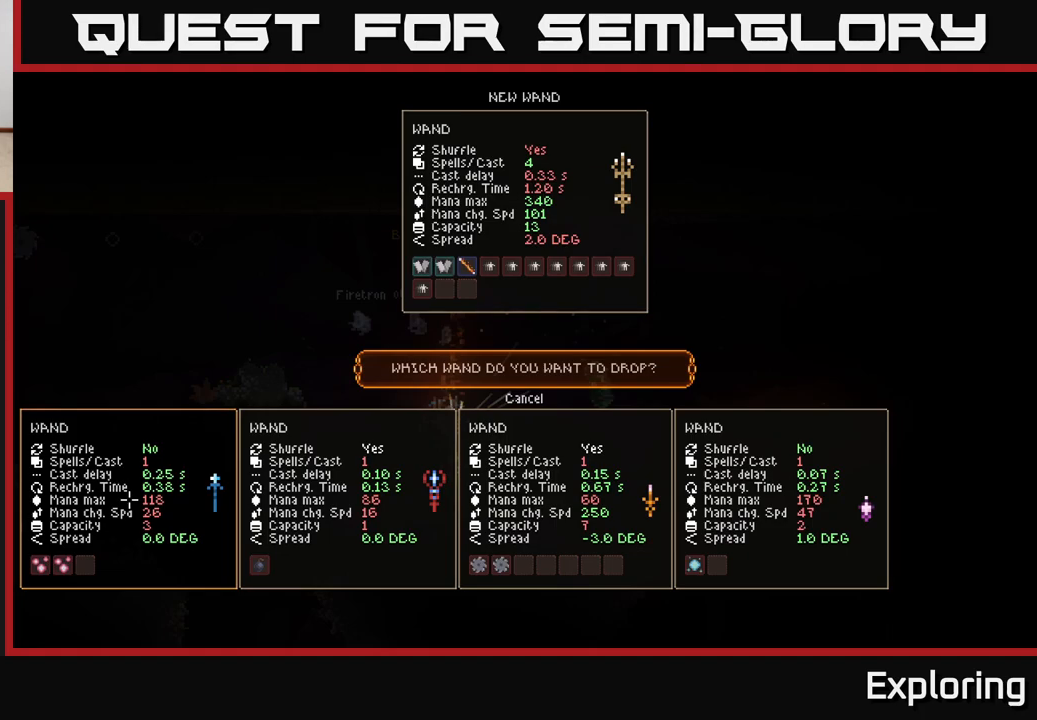
{"buttons": ["DPAD_RIGHT"], "left_stick": "center", "right_stick": "center", "events": [[367, "DPAD_RIGHT", "down"]]}
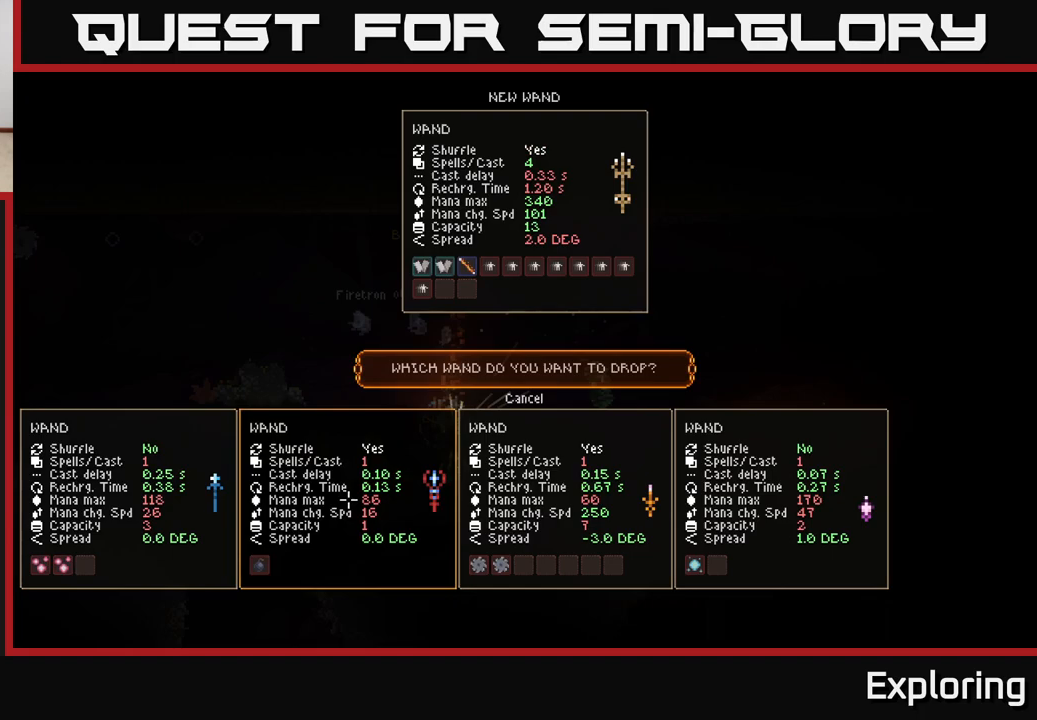
{"buttons": [], "left_stick": "center", "right_stick": "center", "events": [[17, "DPAD_RIGHT", "up"], [183, "DPAD_LEFT", "down"], [300, "DPAD_LEFT", "up"]]}
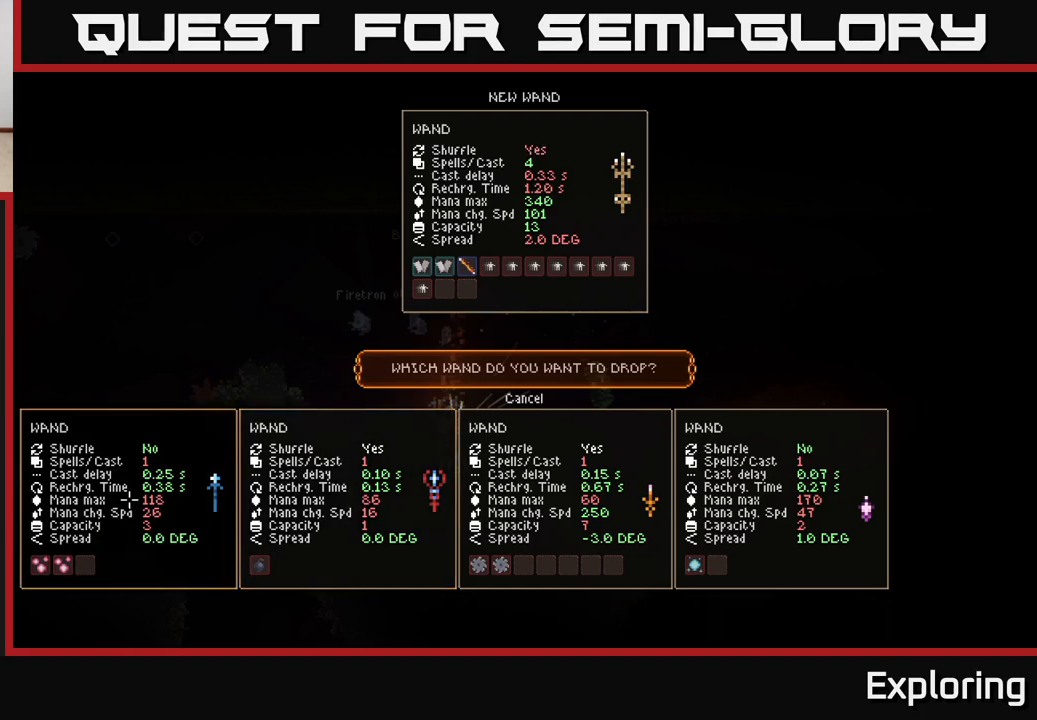
{"buttons": ["DPAD_RIGHT"], "left_stick": "center", "right_stick": "center", "events": [[233, "DPAD_RIGHT", "down"], [333, "DPAD_RIGHT", "up"], [500, "DPAD_RIGHT", "down"]]}
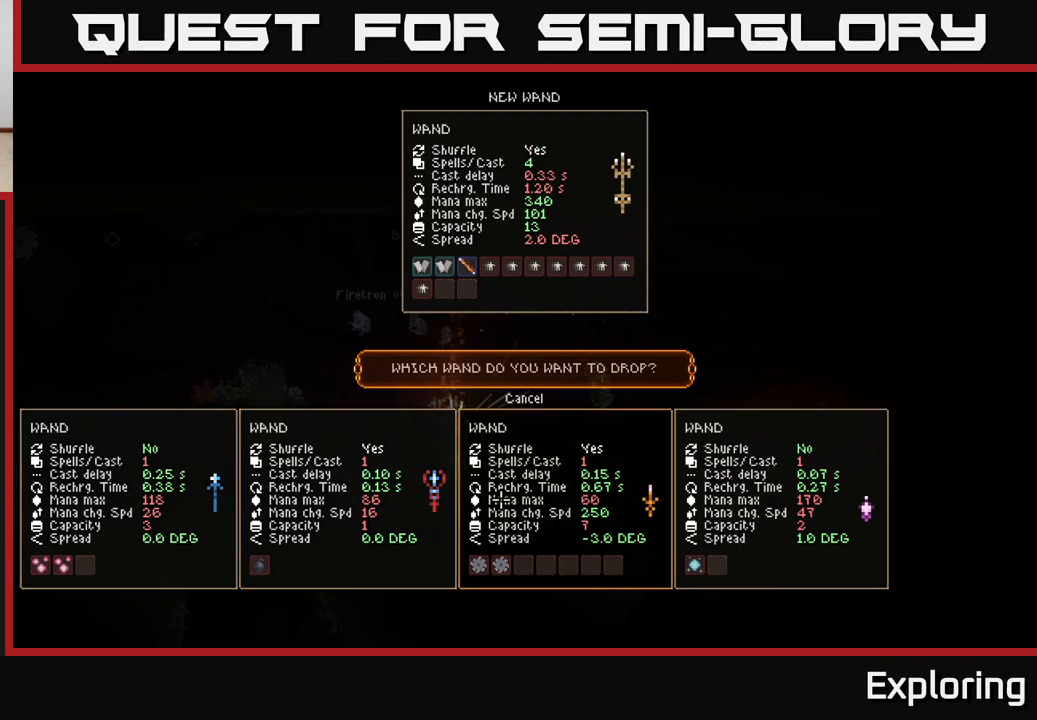
{"buttons": [], "left_stick": "center", "right_stick": "center", "events": [[83, "DPAD_RIGHT", "up"], [317, "DPAD_LEFT", "down"], [433, "DPAD_LEFT", "up"]]}